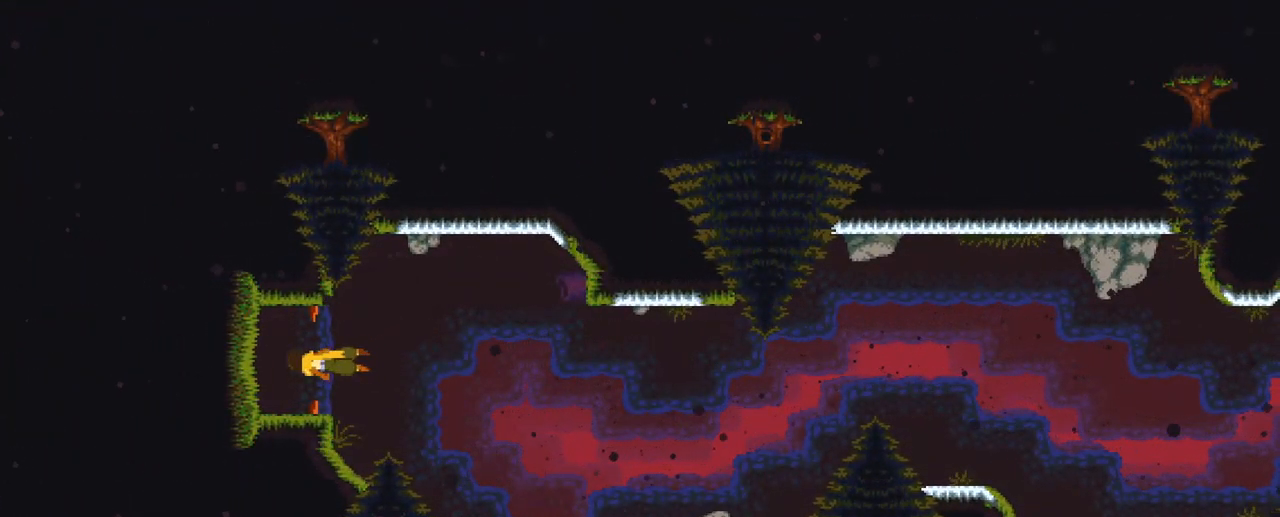
Gameplay with a controller (Xbox layout); each line is a JSON object with the inputs held at the frame after it. "events" lists button and stick changes between this image and that frame as [ms after this image, input, new state], when the widget could be followed in between. Not read: L3 R3.
{"buttons": [], "left_stick": "center", "right_stick": "center", "events": []}
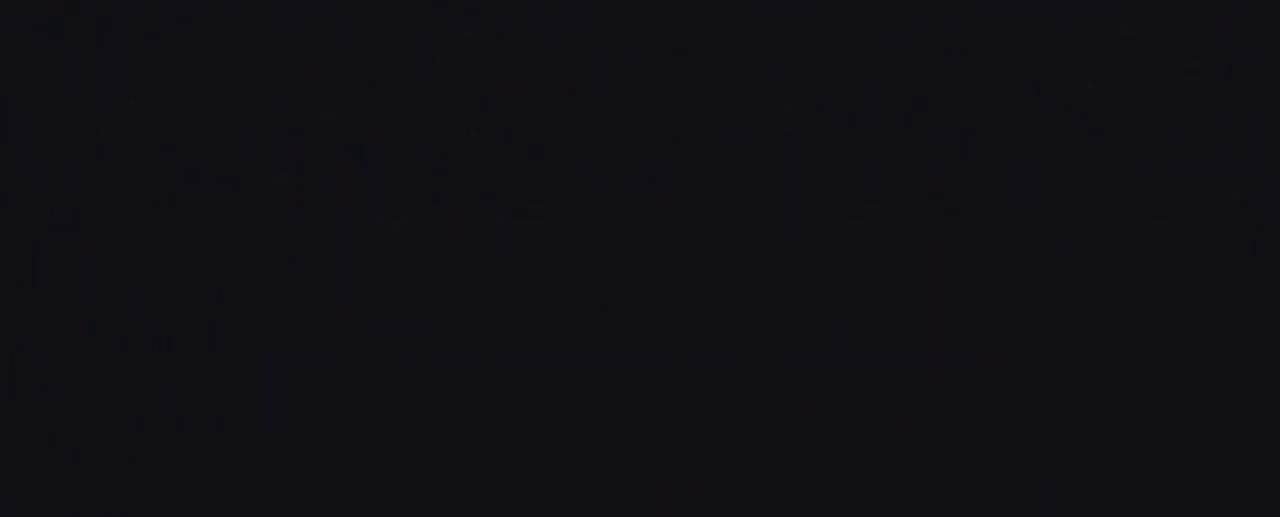
{"buttons": [], "left_stick": "center", "right_stick": "center", "events": []}
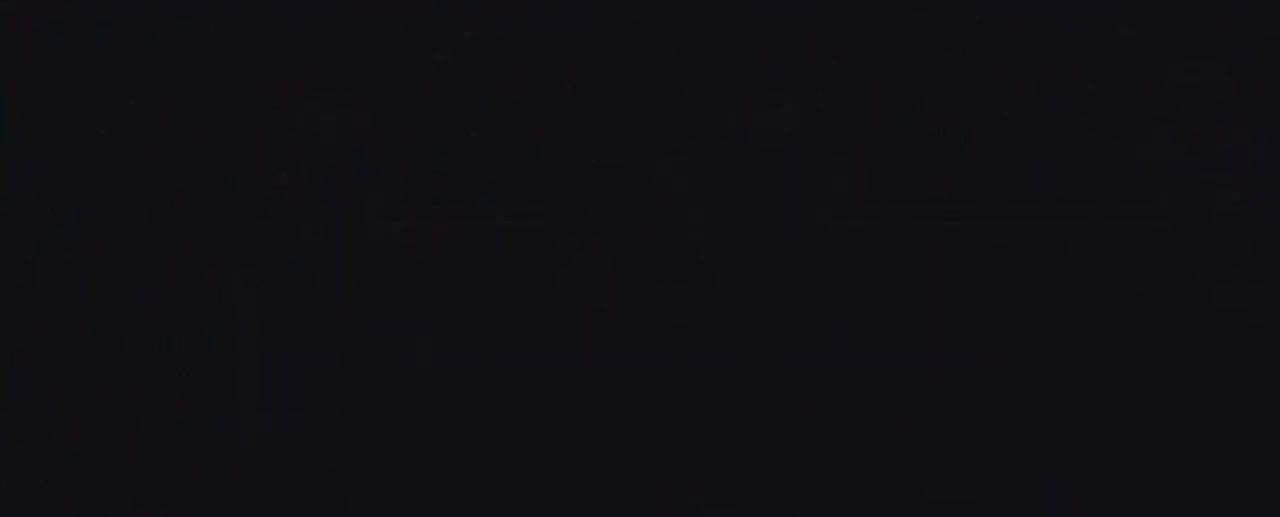
{"buttons": [], "left_stick": "center", "right_stick": "center", "events": []}
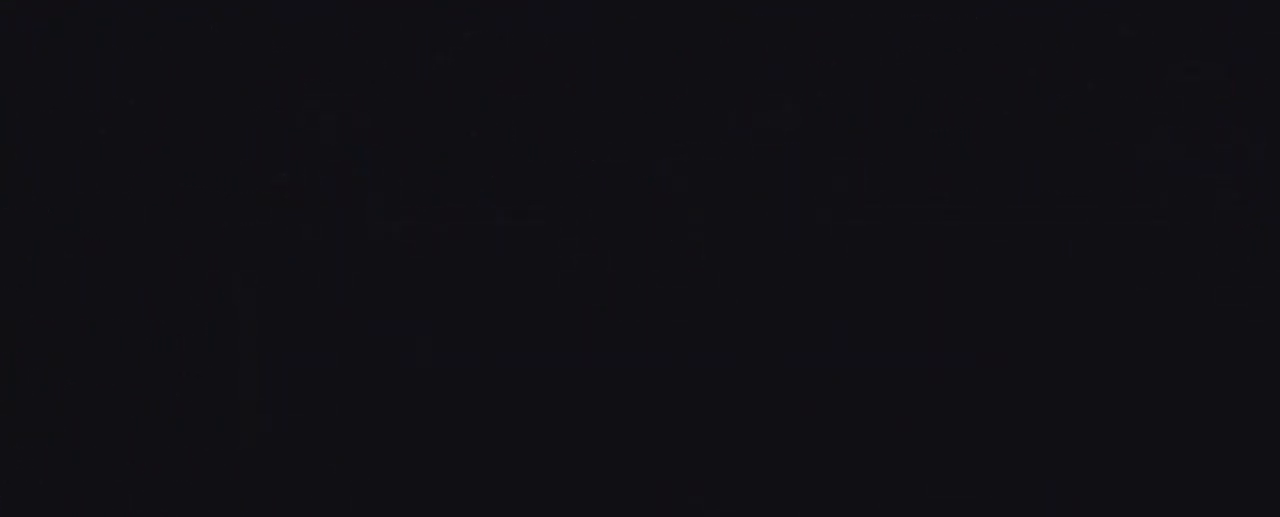
{"buttons": [], "left_stick": "center", "right_stick": "center", "events": []}
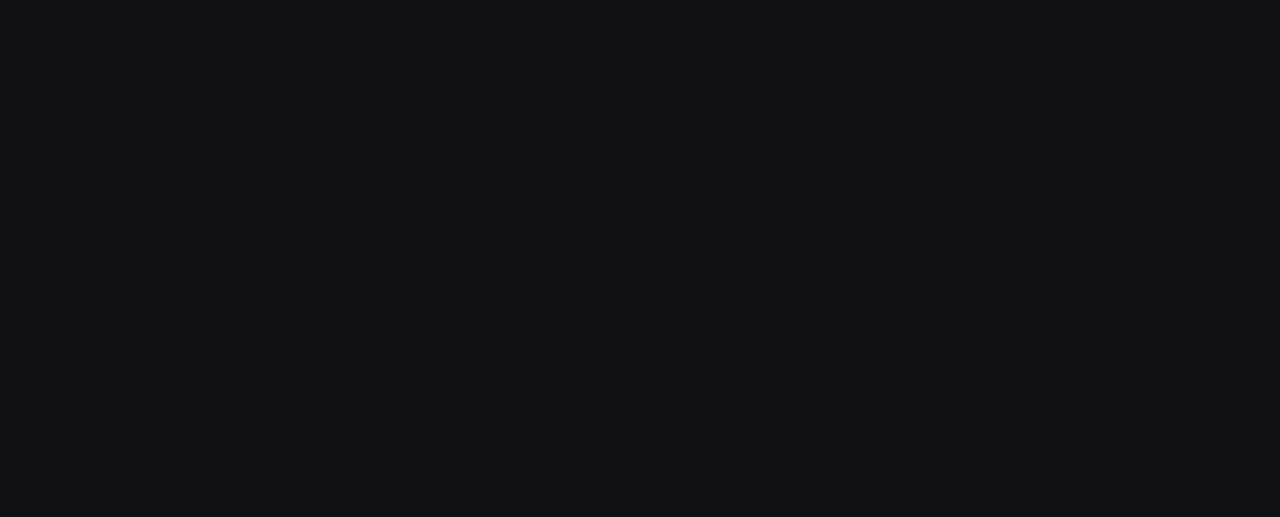
{"buttons": [], "left_stick": "center", "right_stick": "center", "events": []}
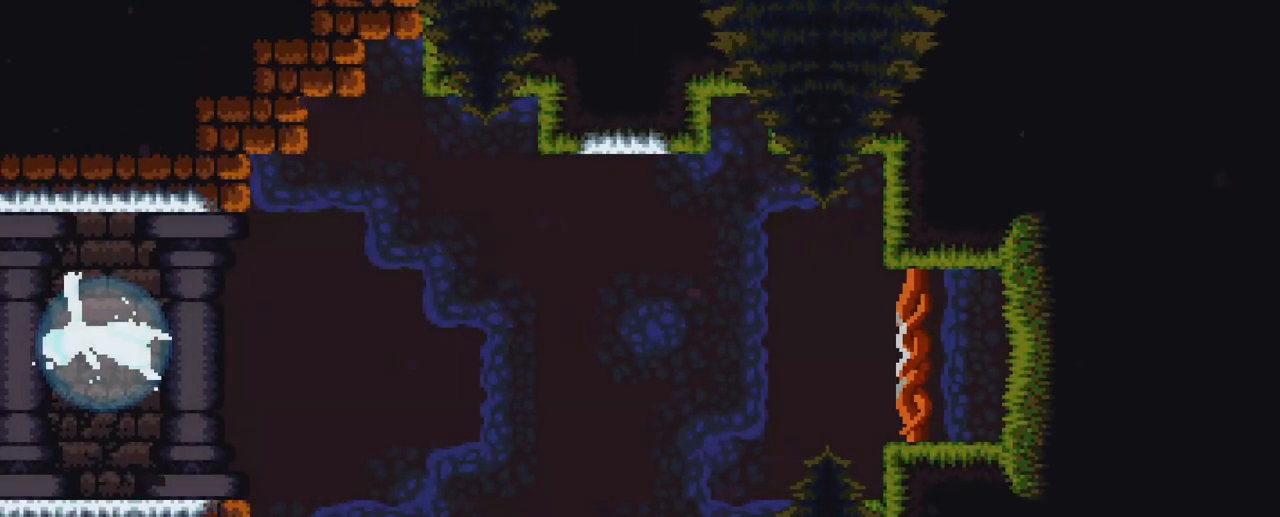
{"buttons": [], "left_stick": "center", "right_stick": "center", "events": []}
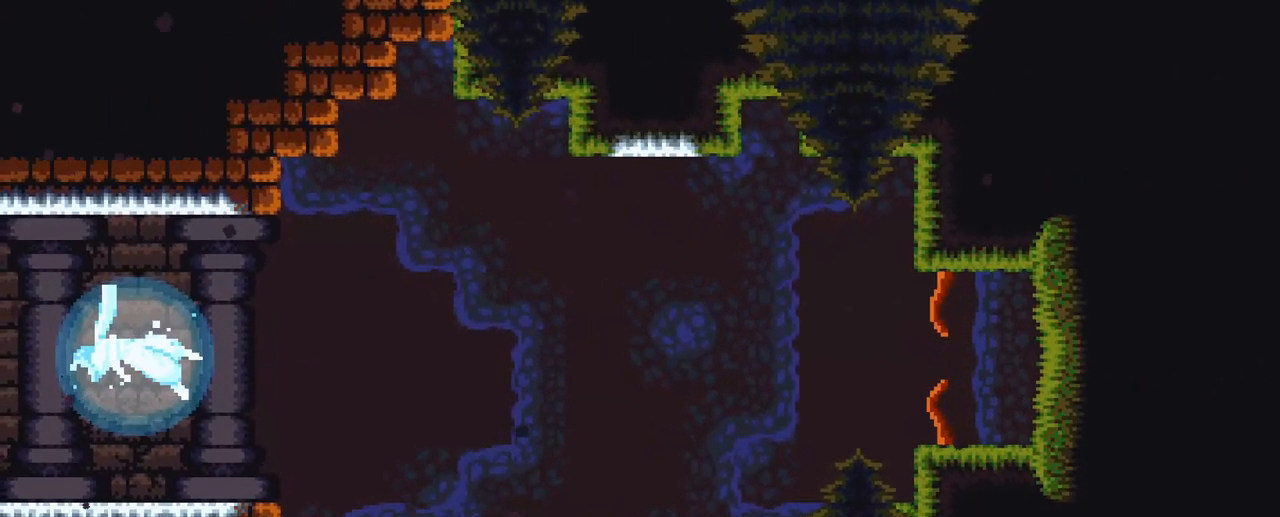
{"buttons": [], "left_stick": "left", "right_stick": "center", "events": [[500, "left_stick", "left"]]}
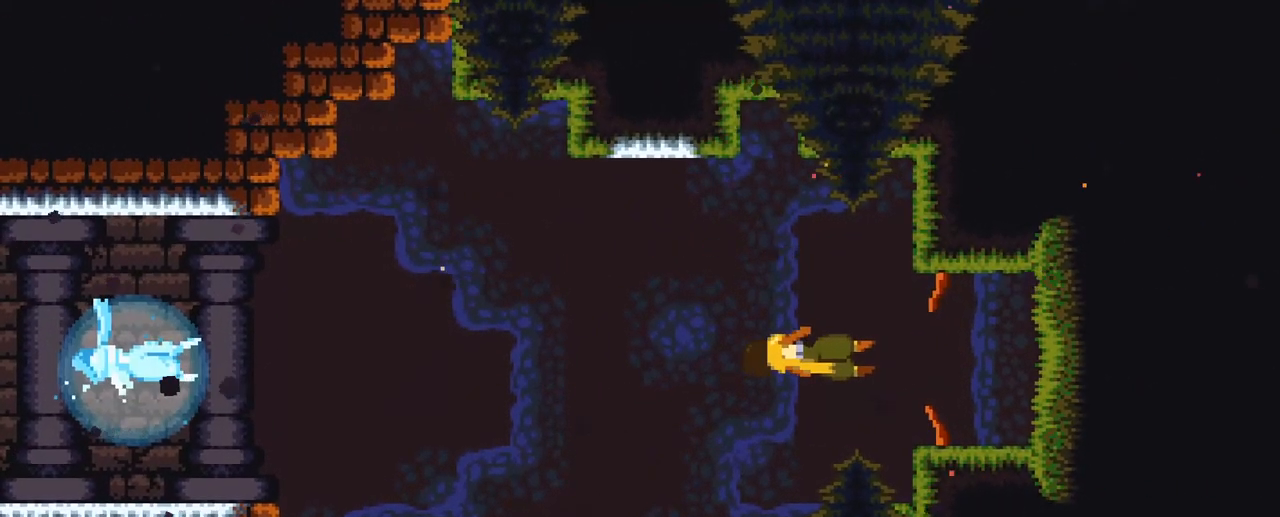
{"buttons": [], "left_stick": "left", "right_stick": "center", "events": []}
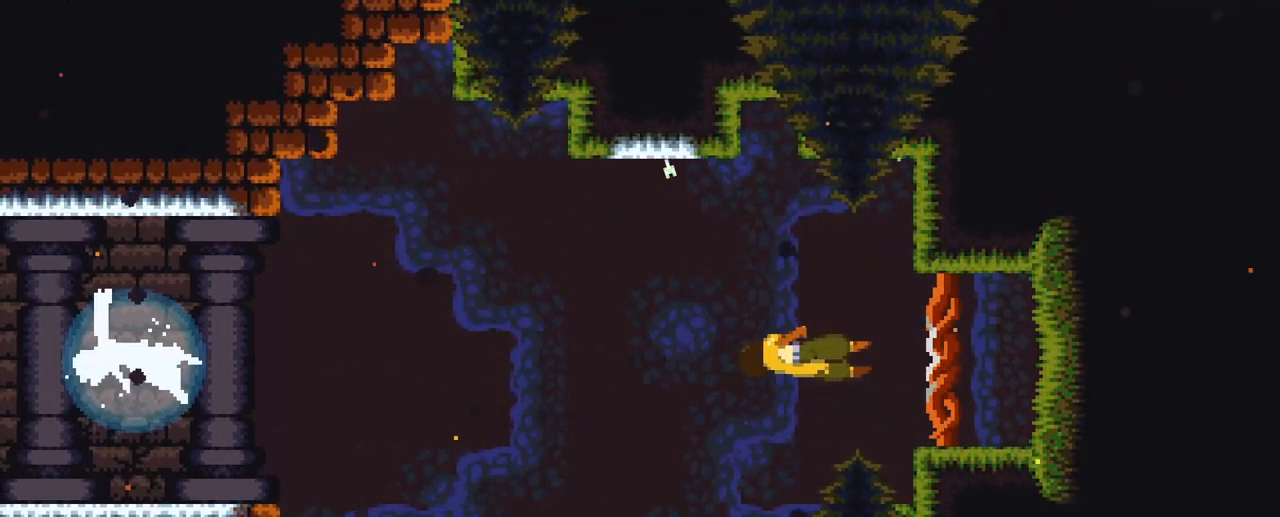
{"buttons": ["A"], "left_stick": "left", "right_stick": "center", "events": [[133, "A", "down"], [333, "A", "up"], [450, "A", "down"]]}
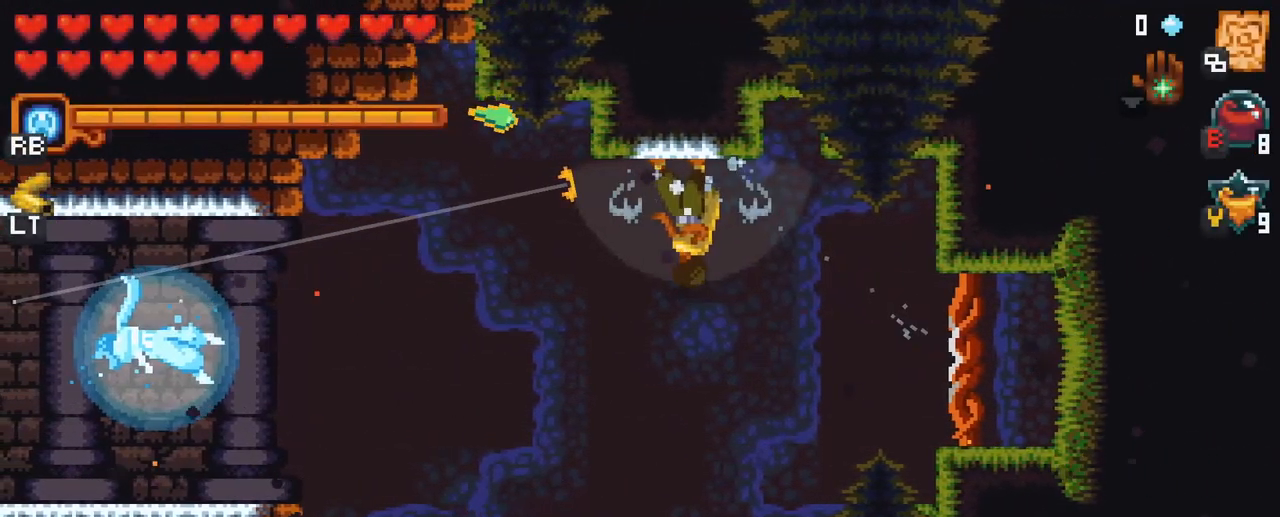
{"buttons": [], "left_stick": "left", "right_stick": "center", "events": [[83, "A", "up"], [300, "A", "down"], [400, "A", "up"]]}
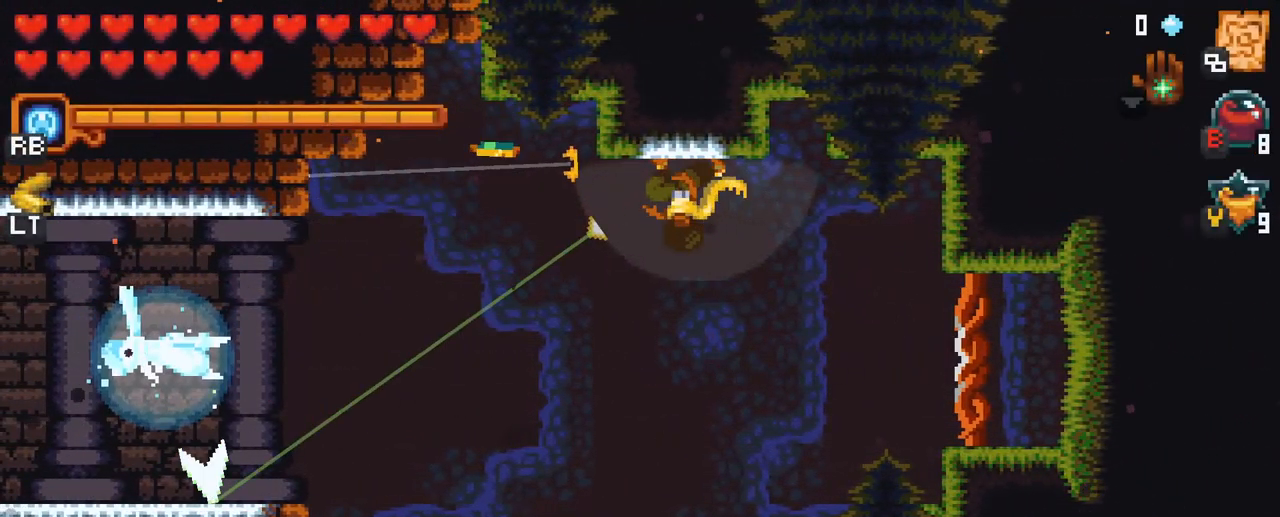
{"buttons": [], "left_stick": "up-left", "right_stick": "center", "events": [[183, "A", "down"], [350, "A", "up"], [400, "left_stick", "up-left"]]}
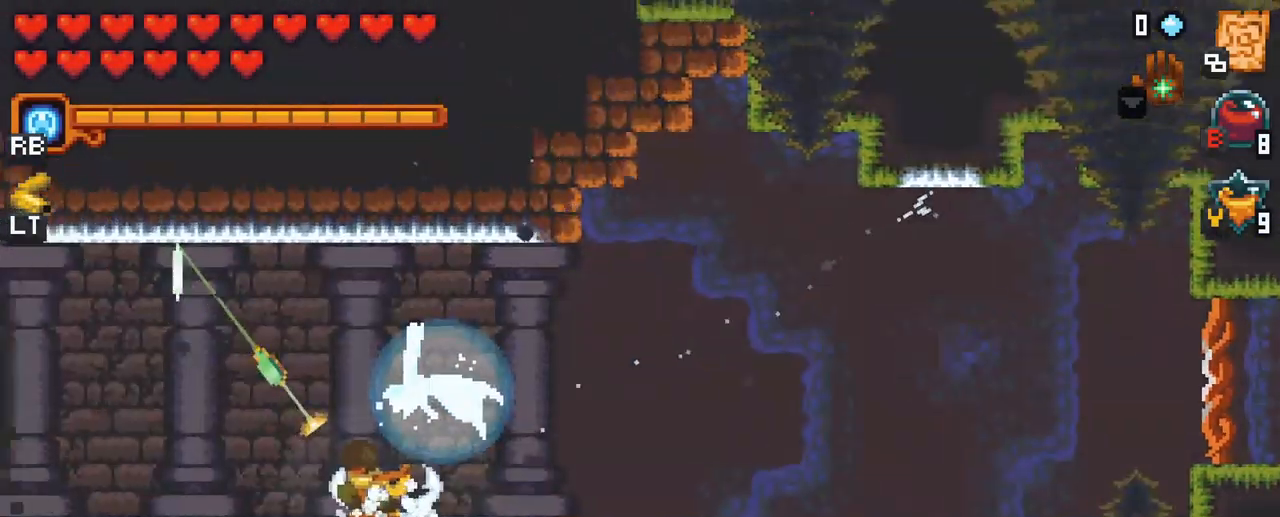
{"buttons": ["X"], "left_stick": "up", "right_stick": "center", "events": [[100, "left_stick", "up"], [283, "X", "down"]]}
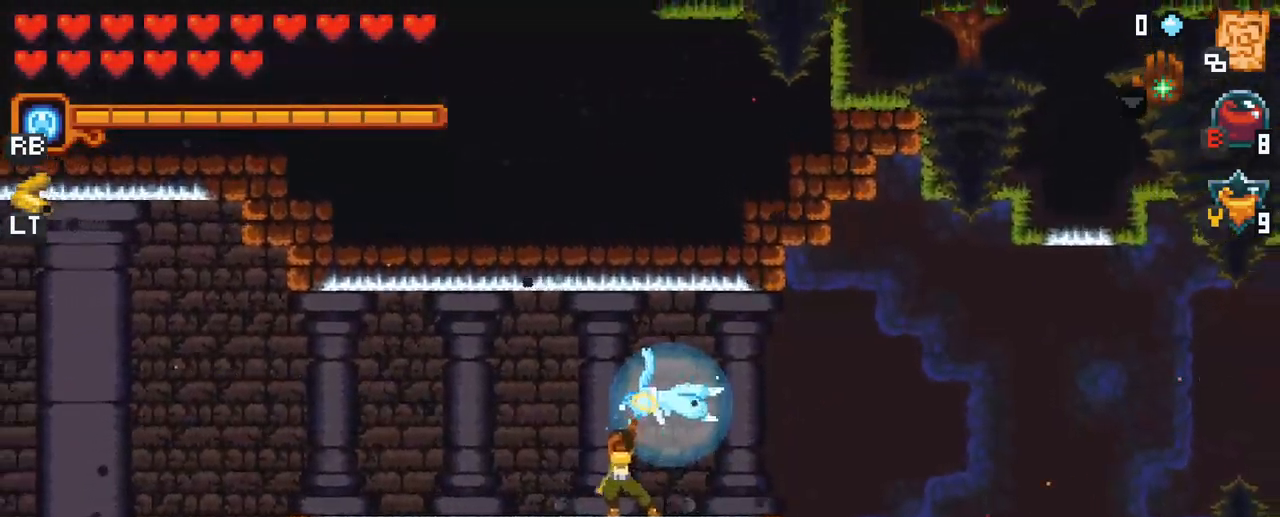
{"buttons": [], "left_stick": "up-left", "right_stick": "center", "events": [[83, "X", "up"], [283, "left_stick", "up-left"]]}
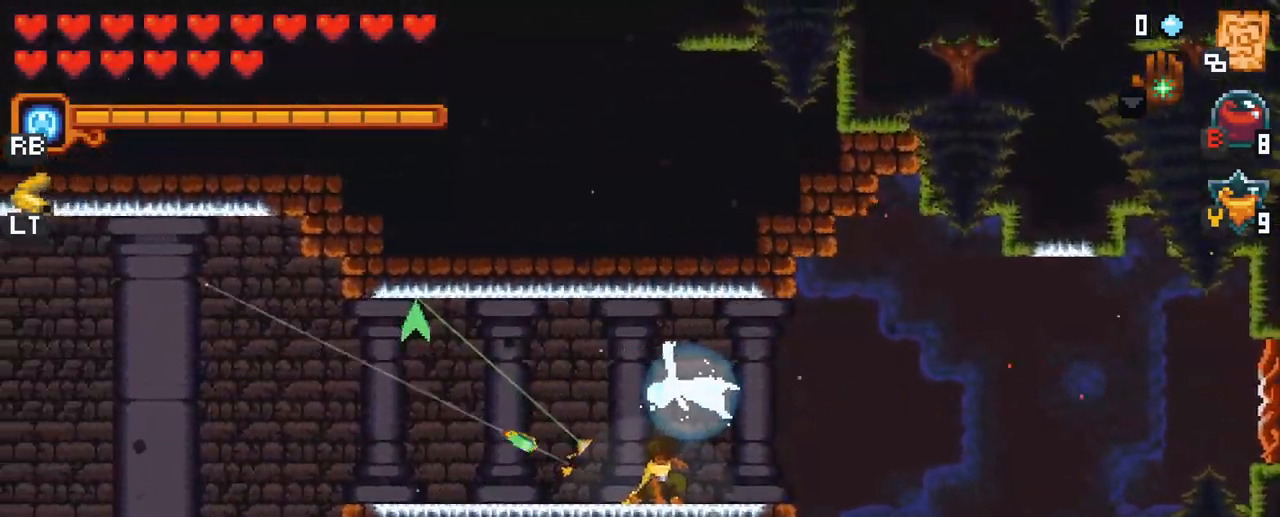
{"buttons": [], "left_stick": "up-right", "right_stick": "center", "events": [[117, "left_stick", "up-right"], [133, "X", "down"], [467, "X", "up"]]}
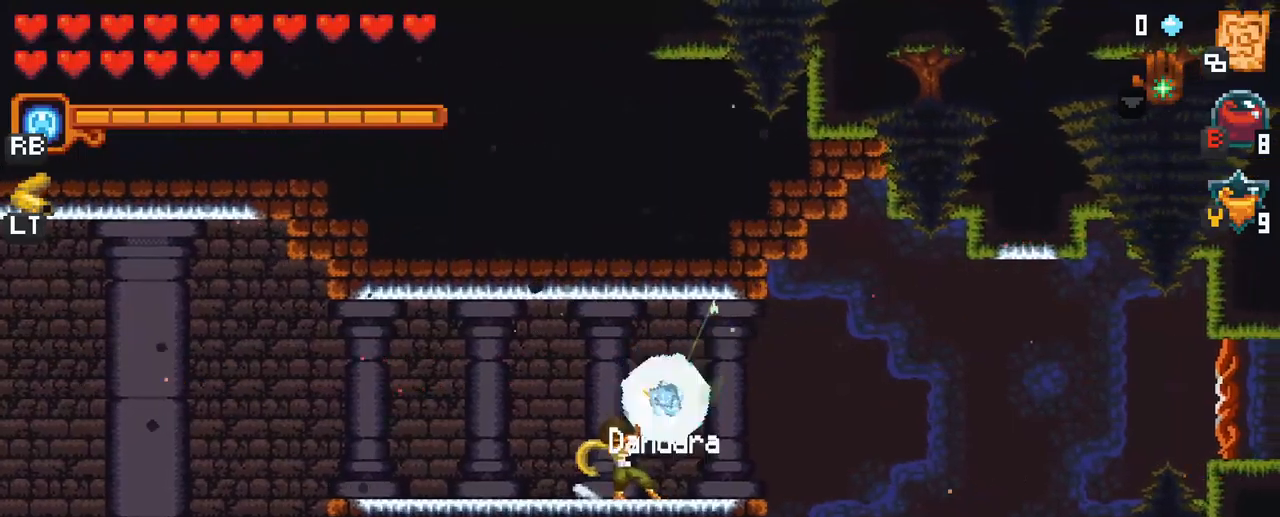
{"buttons": ["A"], "left_stick": "up-left", "right_stick": "center", "events": [[284, "left_stick", "up-left"], [417, "A", "down"]]}
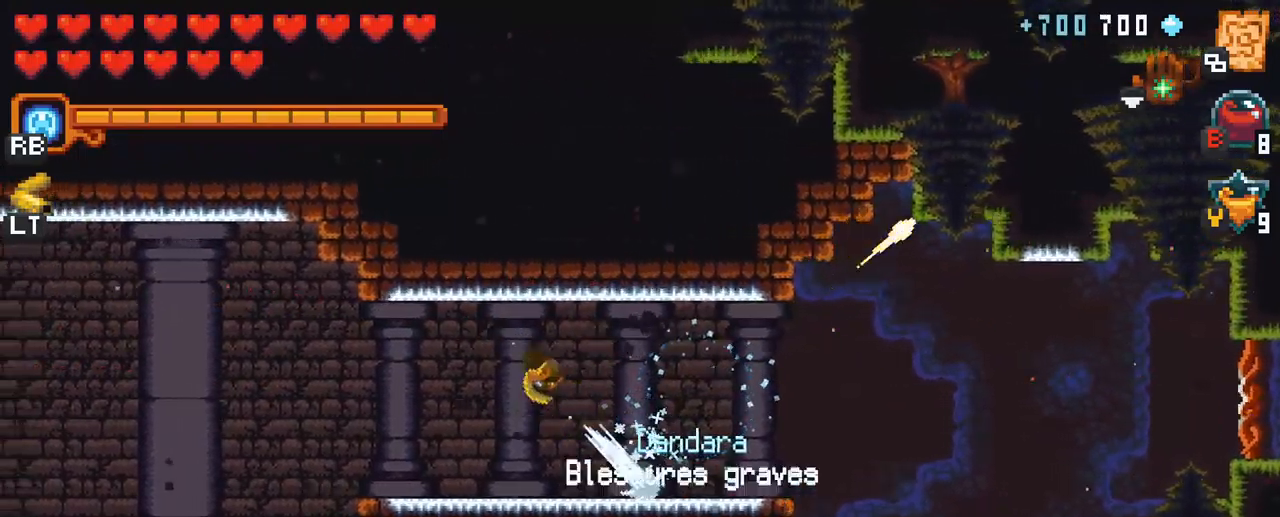
{"buttons": ["A"], "left_stick": "up-left", "right_stick": "center", "events": [[67, "A", "up"], [234, "A", "down"], [367, "A", "up"], [484, "A", "down"]]}
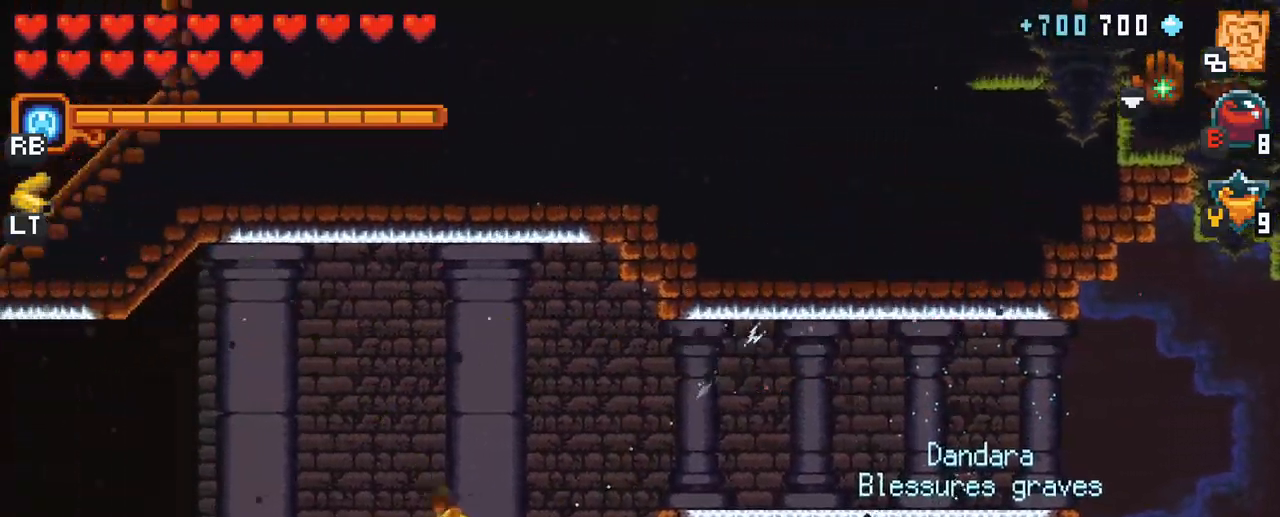
{"buttons": ["A"], "left_stick": "up-left", "right_stick": "center", "events": [[84, "A", "up"], [217, "A", "down"], [367, "A", "up"], [484, "A", "down"]]}
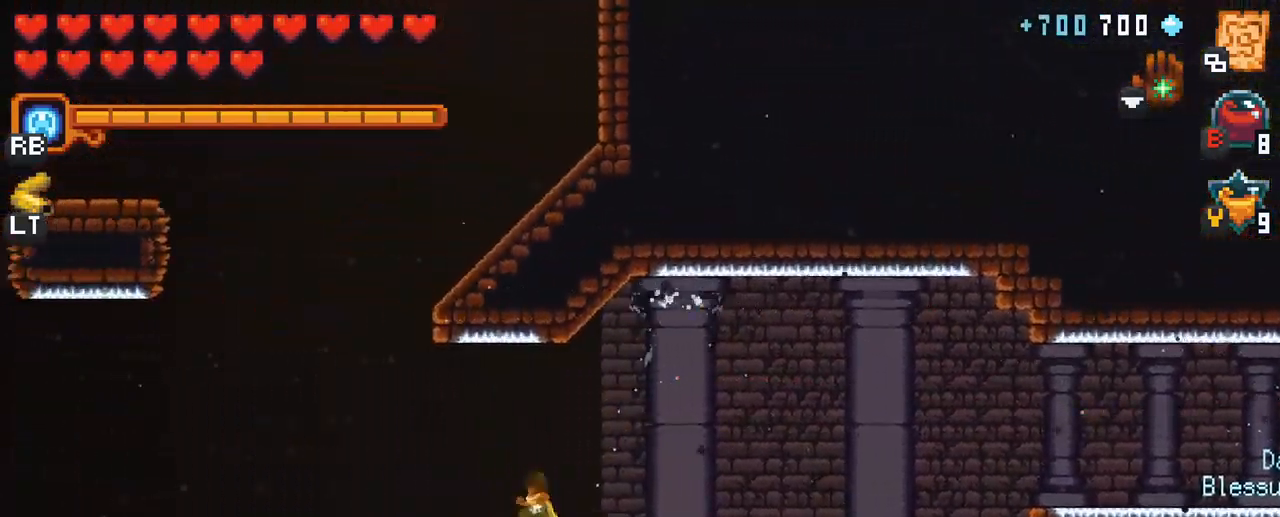
{"buttons": ["A"], "left_stick": "up-left", "right_stick": "center", "events": [[117, "A", "up"], [250, "A", "down"], [384, "A", "up"], [484, "A", "down"]]}
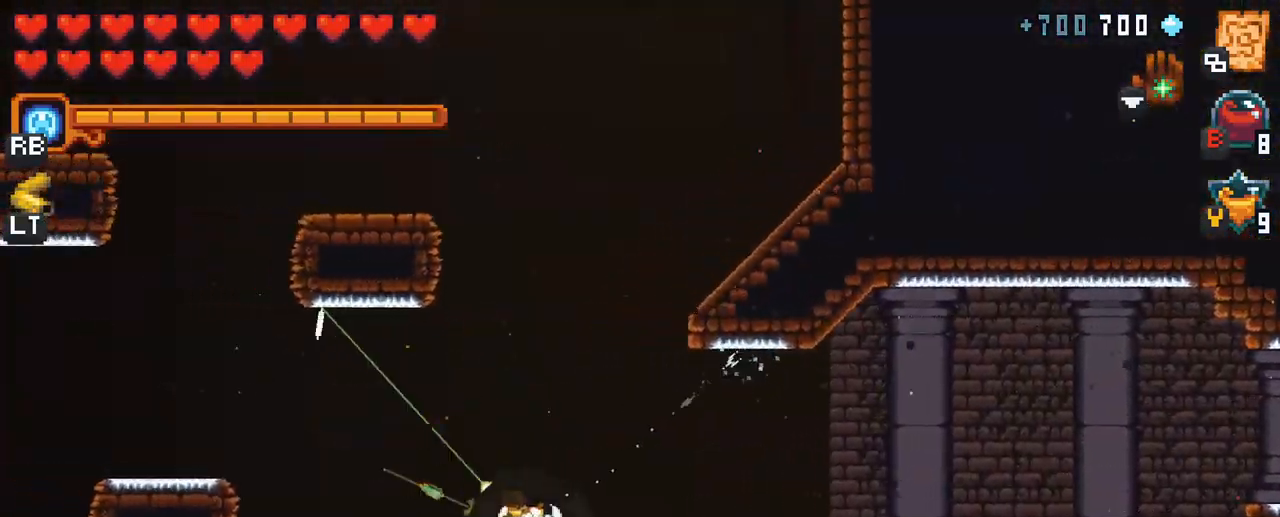
{"buttons": ["A"], "left_stick": "up-left", "right_stick": "center", "events": [[134, "A", "up"], [250, "A", "down"], [384, "A", "up"], [467, "A", "down"]]}
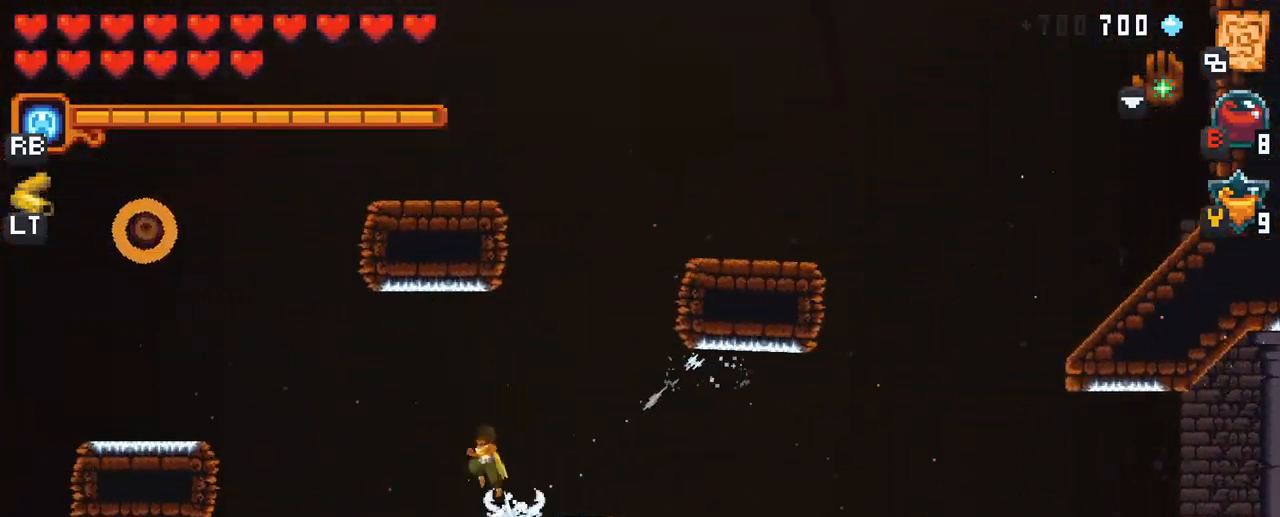
{"buttons": [], "left_stick": "up-left", "right_stick": "center", "events": [[134, "A", "up"], [234, "A", "down"], [384, "A", "up"]]}
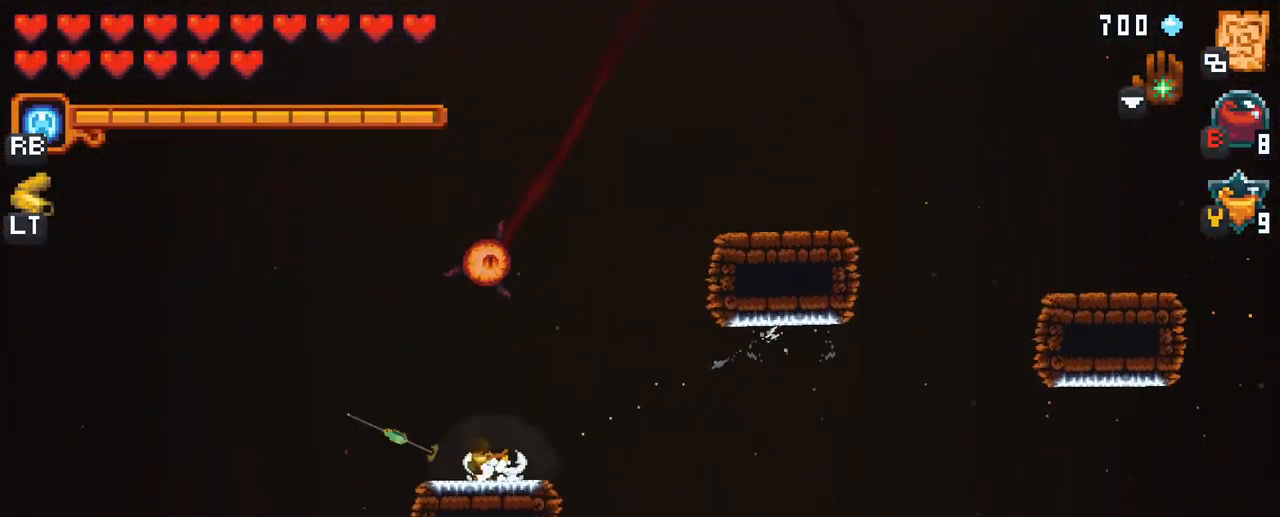
{"buttons": [], "left_stick": "up", "right_stick": "center", "events": [[150, "left_stick", "up"]]}
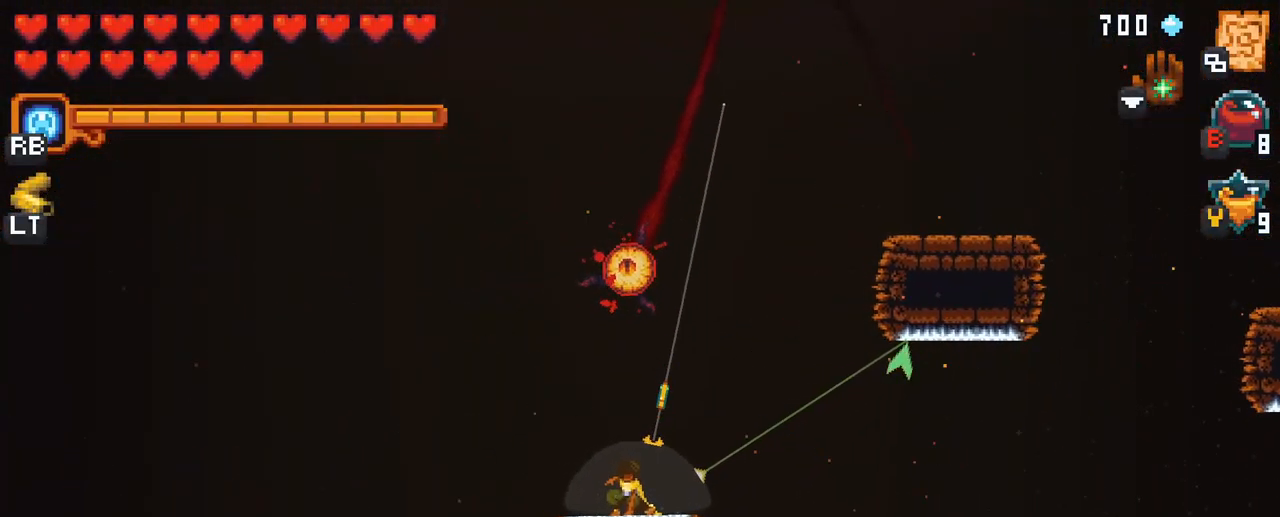
{"buttons": [], "left_stick": "up", "right_stick": "center", "events": []}
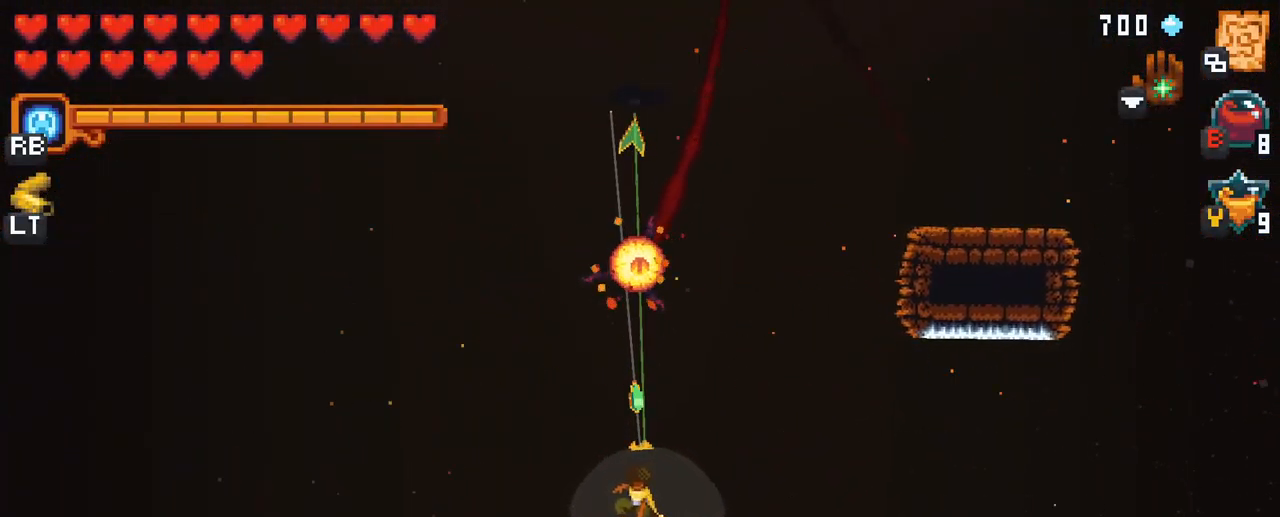
{"buttons": [], "left_stick": "up", "right_stick": "center", "events": []}
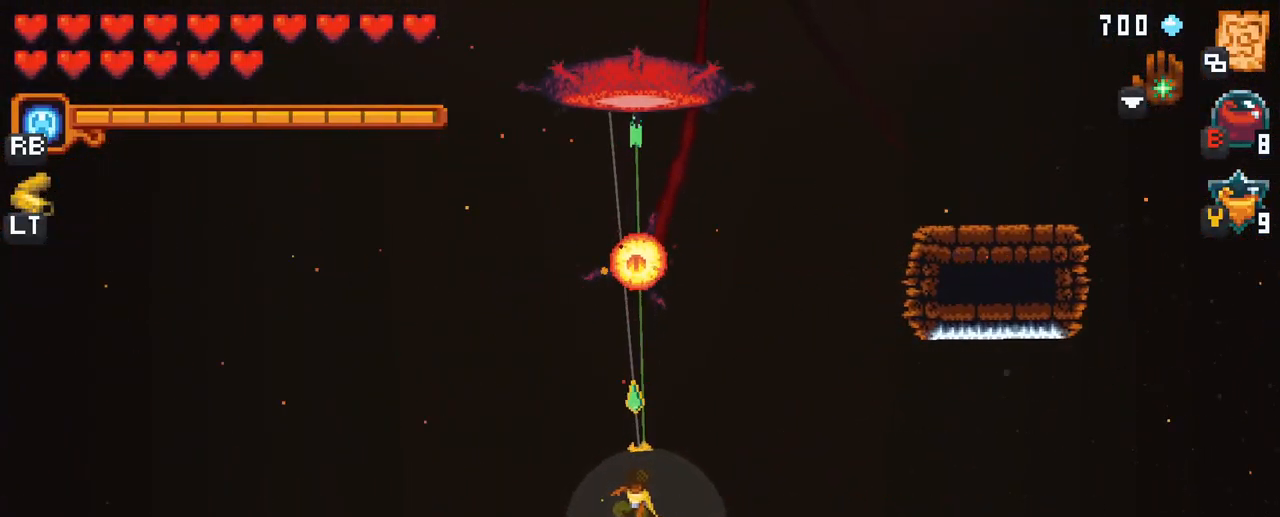
{"buttons": [], "left_stick": "up", "right_stick": "center", "events": [[17, "A", "down"], [184, "A", "up"]]}
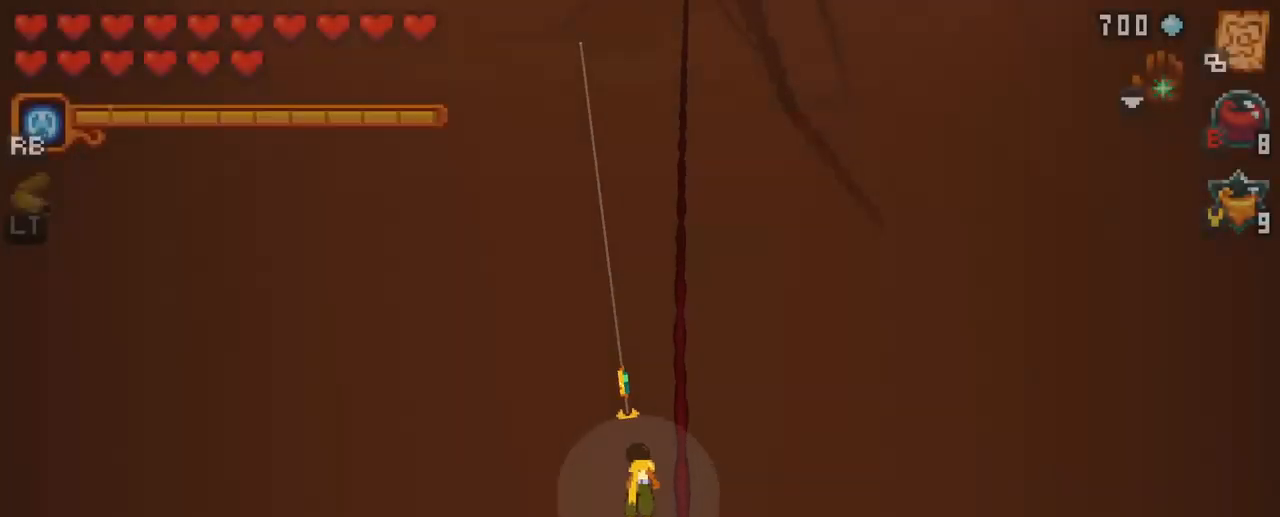
{"buttons": [], "left_stick": "center", "right_stick": "center", "events": [[33, "left_stick", "center"]]}